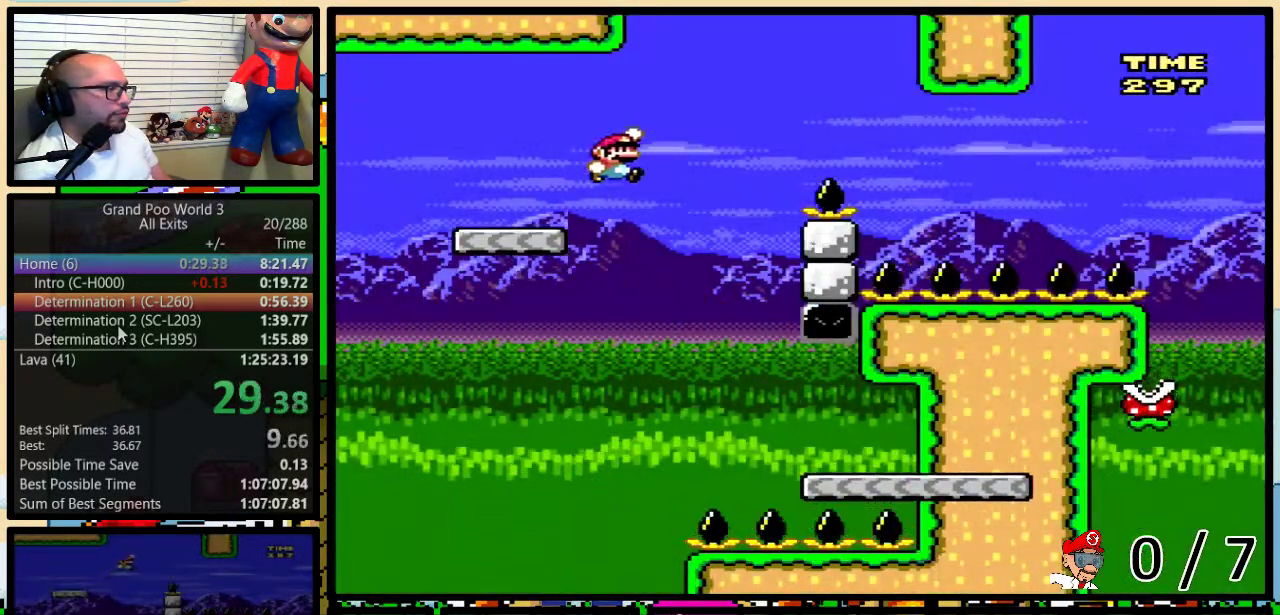
Gameplay with a controller (Nintendo layout); each line is a JSON object with the inputs held at the frame after it. "events" lists button and stick changes between this image and that frame as [ms after this image, input, new state], when the widget could be followed in between. Not read: L3 R3.
{"buttons": ["B", "Y", "DPAD_RIGHT"], "events": [[483, "DPAD_UP", "up"]]}
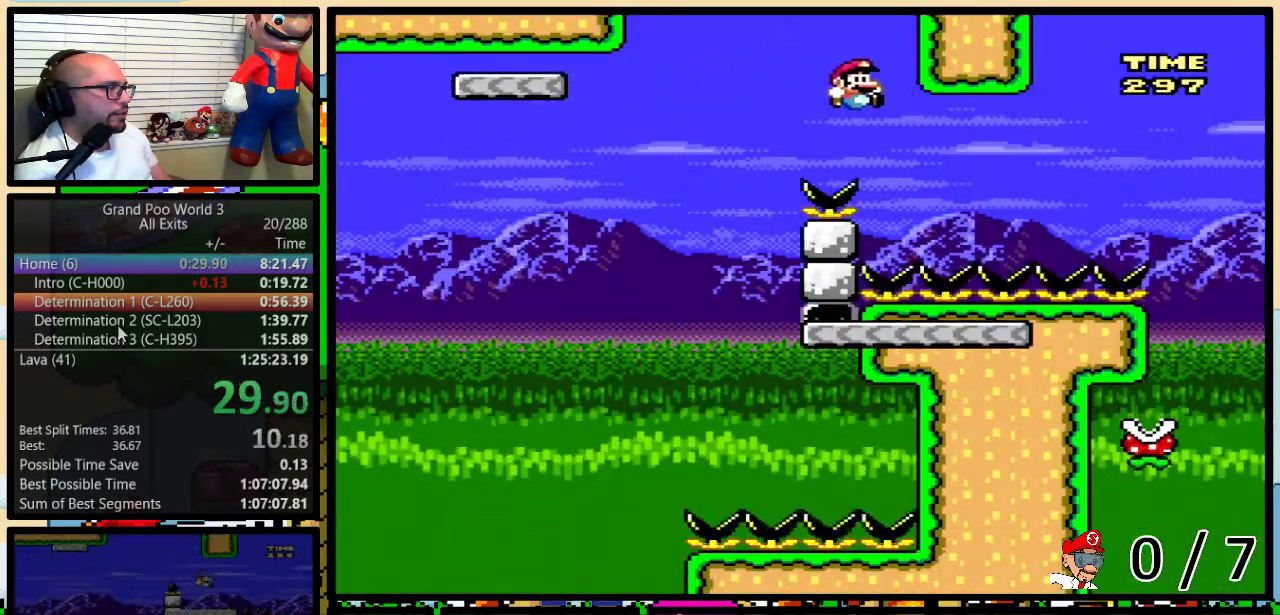
{"buttons": ["Y", "DPAD_RIGHT"], "events": [[183, "B", "up"], [217, "DPAD_UP", "down"], [283, "A", "down"], [333, "A", "up"], [333, "DPAD_UP", "up"]]}
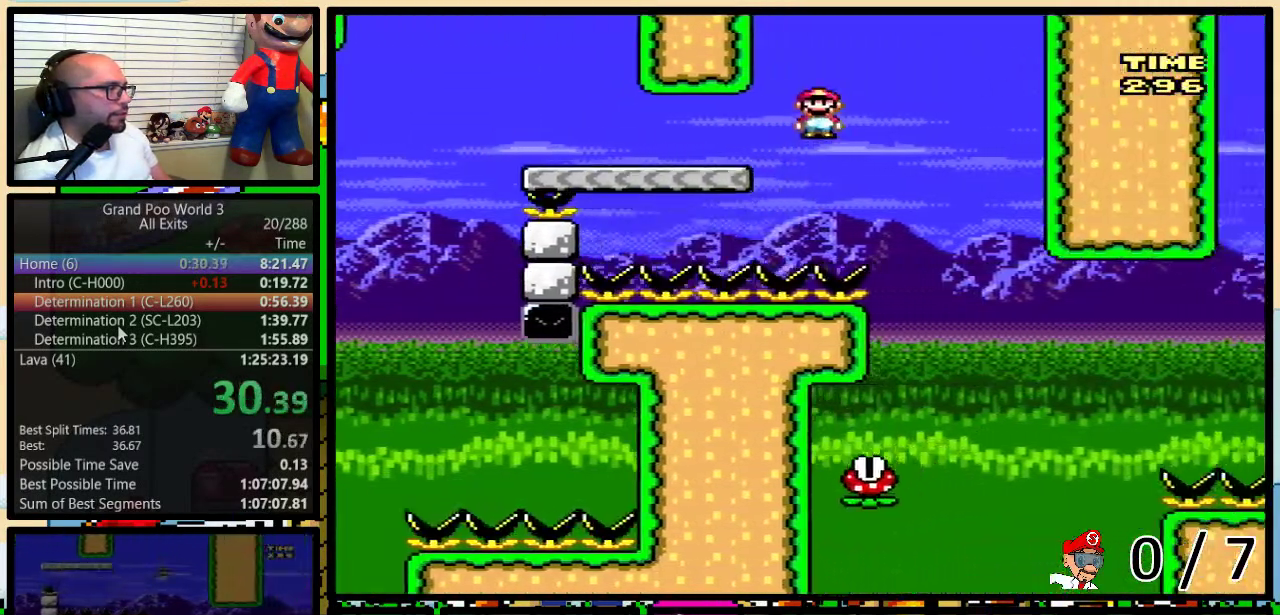
{"buttons": ["Y", "DPAD_LEFT"], "events": [[150, "DPAD_RIGHT", "up"], [183, "DPAD_LEFT", "down"]]}
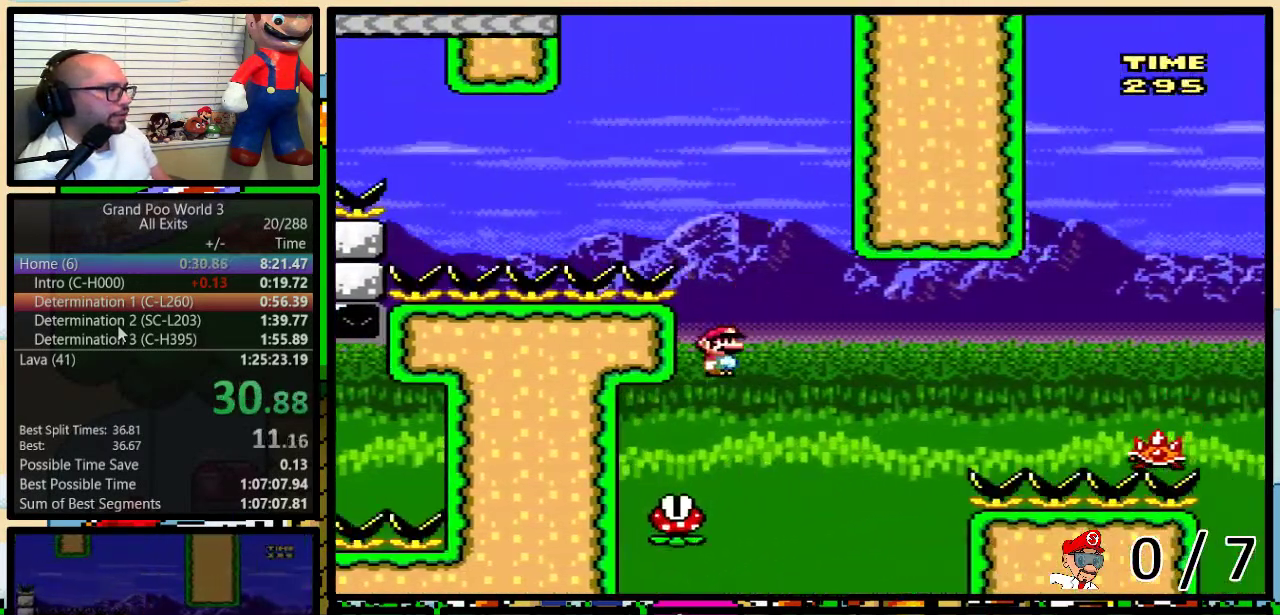
{"buttons": ["Y", "DPAD_RIGHT"], "events": [[33, "DPAD_LEFT", "up"], [33, "DPAD_RIGHT", "down"], [117, "B", "down"], [217, "DPAD_UP", "down"], [500, "B", "up"], [500, "DPAD_UP", "up"]]}
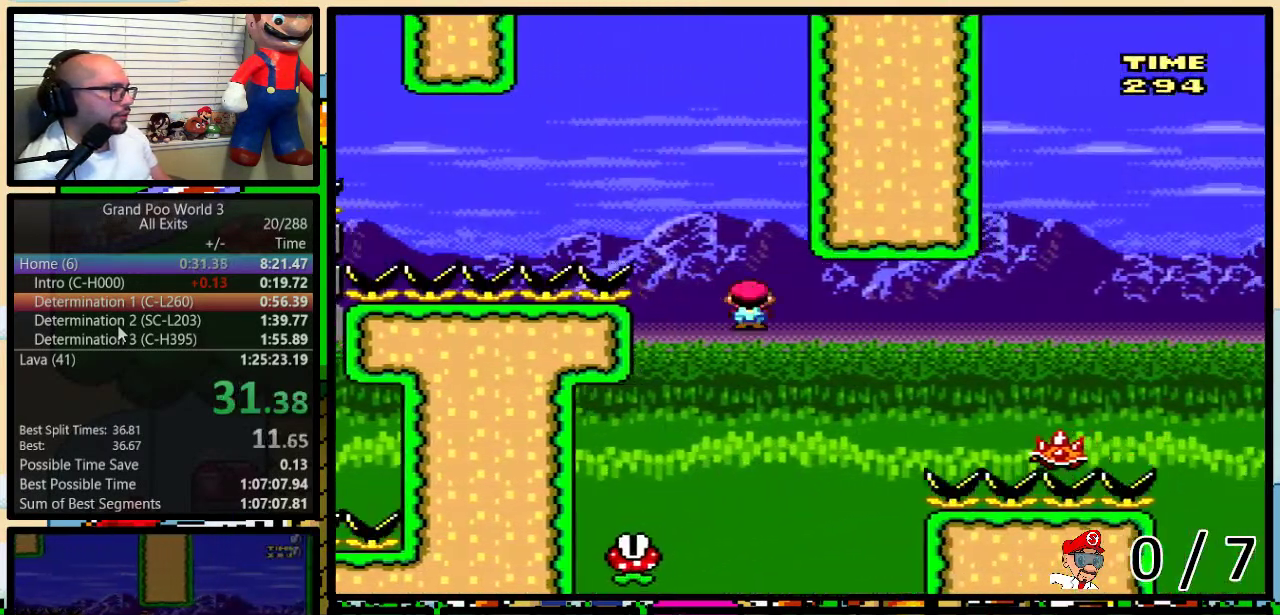
{"buttons": ["B", "Y", "DPAD_UP", "DPAD_RIGHT"], "events": [[50, "B", "down"], [83, "DPAD_UP", "down"]]}
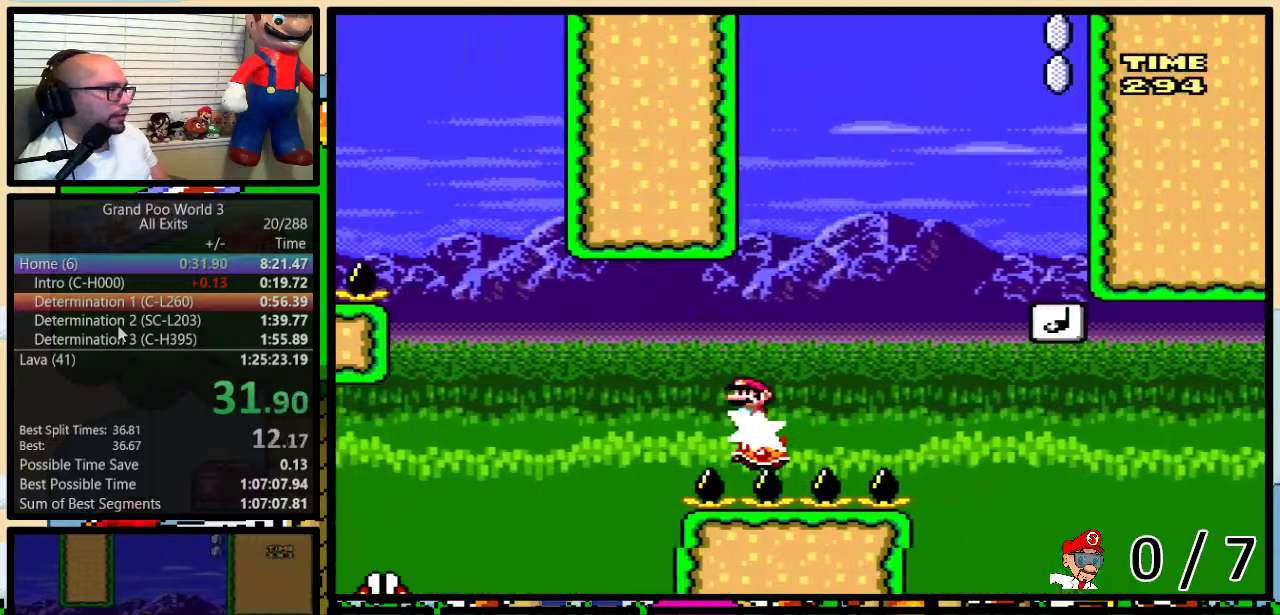
{"buttons": ["Y", "DPAD_DOWN", "DPAD_RIGHT"], "events": [[117, "B", "up"], [133, "DPAD_UP", "up"], [200, "B", "down"], [400, "B", "up"], [500, "DPAD_DOWN", "down"]]}
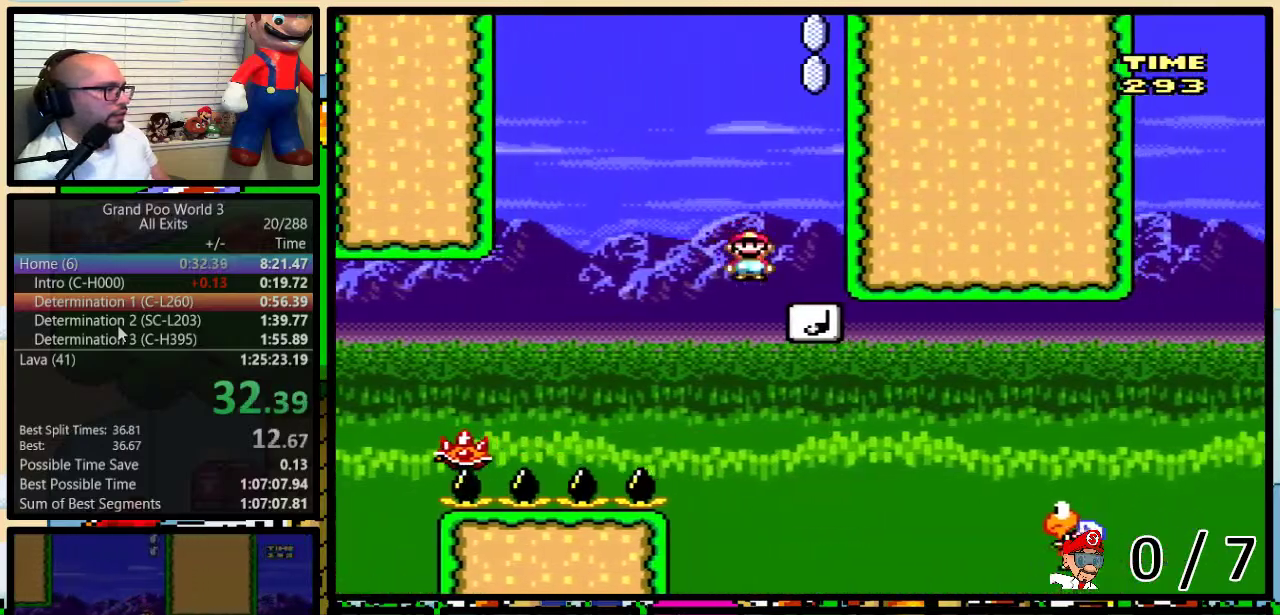
{"buttons": ["Y", "DPAD_RIGHT"], "events": [[33, "DPAD_DOWN", "up"], [33, "DPAD_LEFT", "down"], [33, "DPAD_RIGHT", "up"], [500, "DPAD_LEFT", "up"], [500, "DPAD_RIGHT", "down"]]}
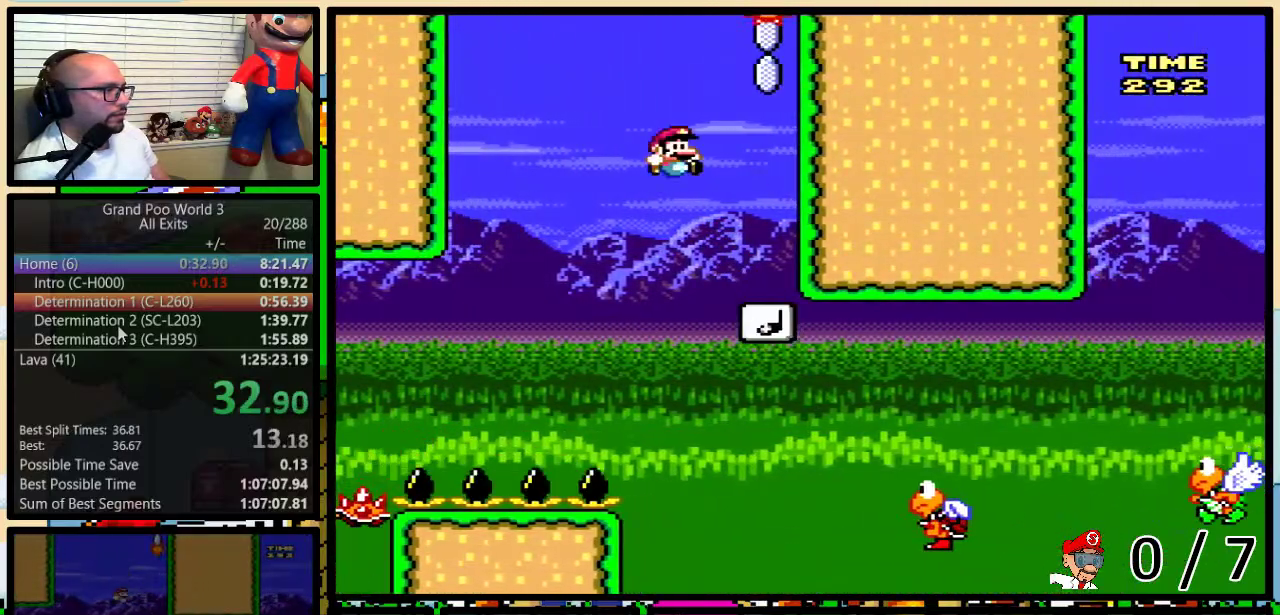
{"buttons": ["B", "Y", "DPAD_RIGHT"], "events": [[400, "B", "down"]]}
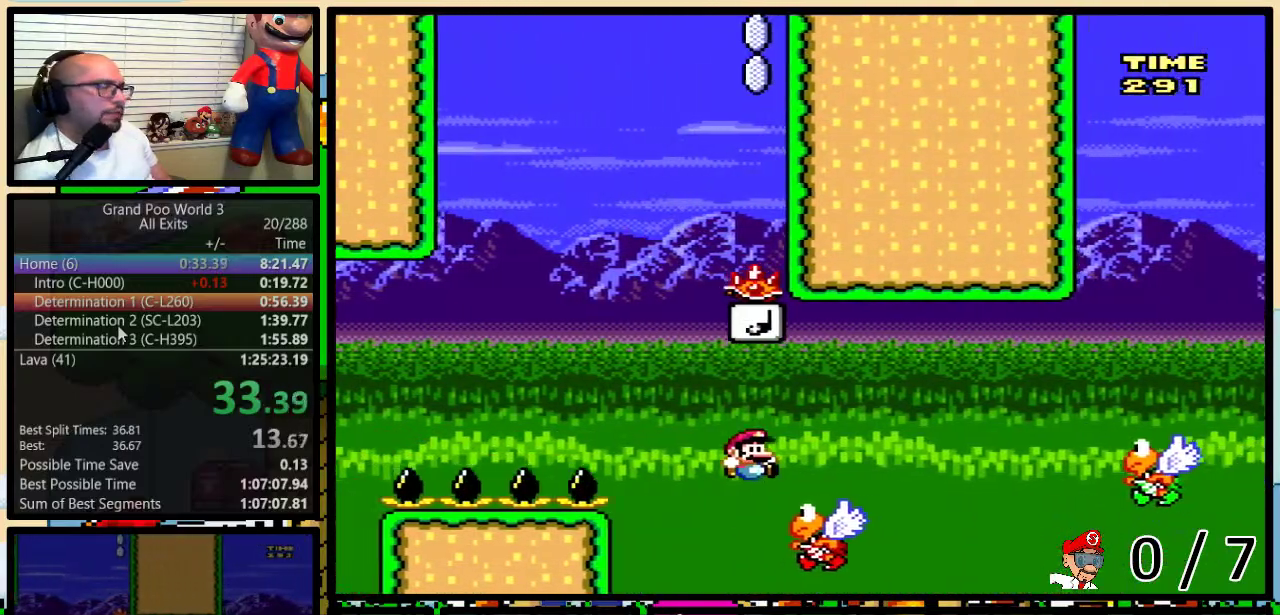
{"buttons": ["B", "Y", "DPAD_UP", "DPAD_RIGHT"], "events": [[183, "B", "up"], [483, "B", "down"], [483, "DPAD_UP", "down"]]}
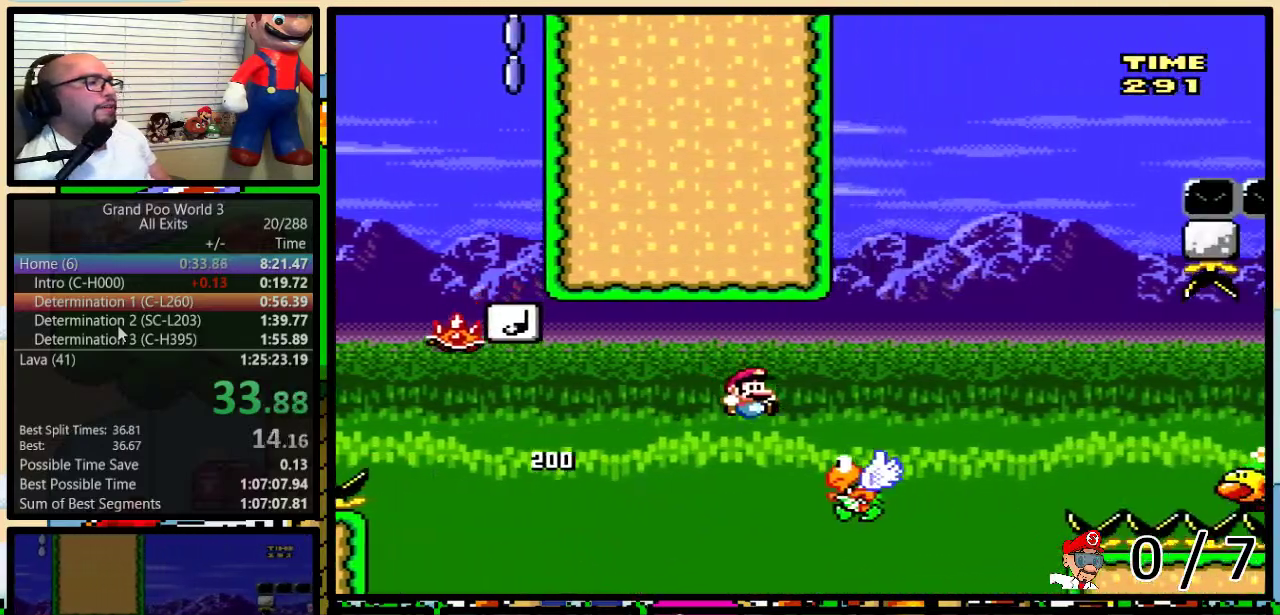
{"buttons": ["Y", "DPAD_RIGHT"], "events": [[350, "DPAD_UP", "up"], [400, "B", "up"]]}
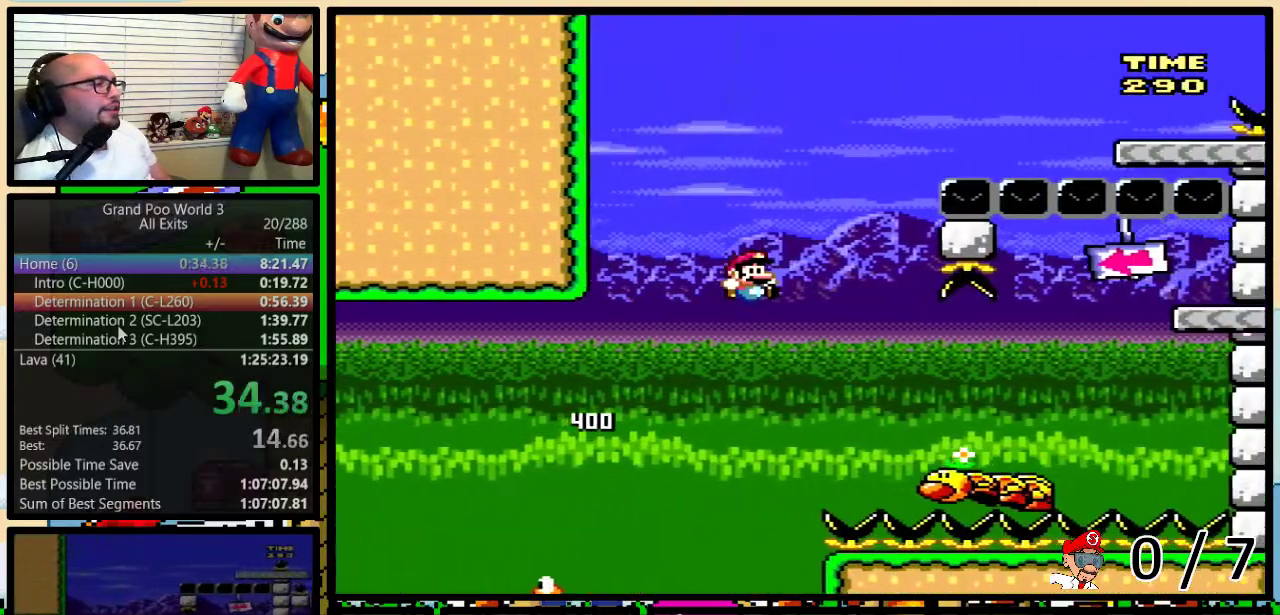
{"buttons": ["B", "Y", "DPAD_UP", "DPAD_RIGHT"], "events": [[50, "DPAD_UP", "down"], [183, "B", "down"]]}
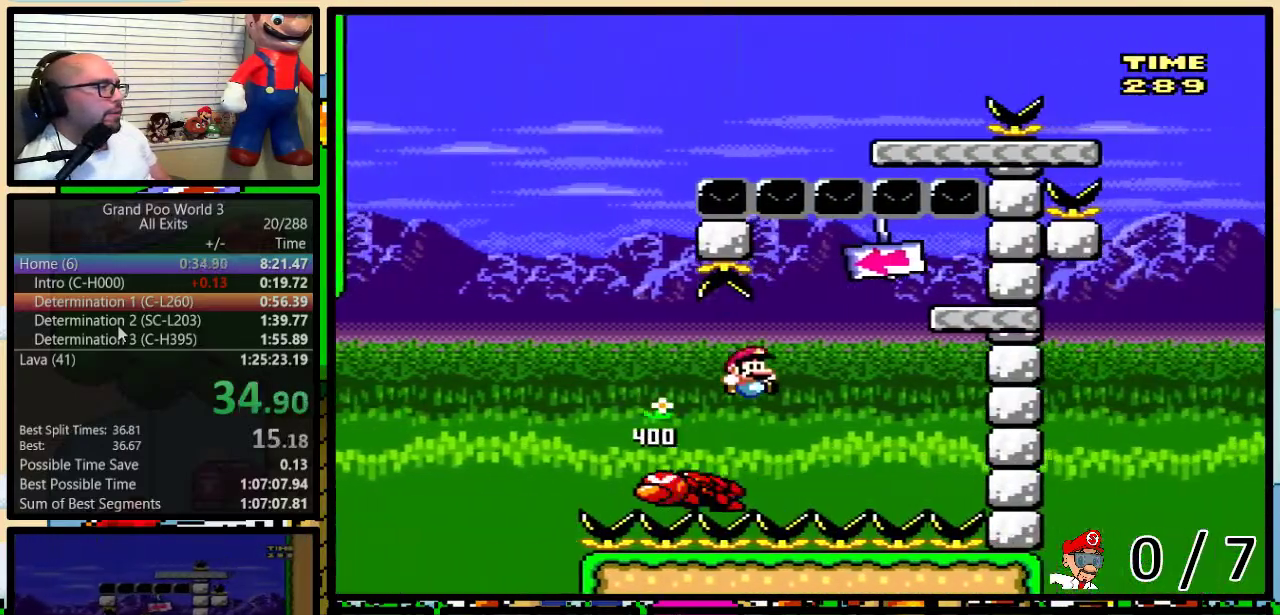
{"buttons": ["B", "Y", "DPAD_LEFT"], "events": [[17, "DPAD_UP", "up"], [83, "B", "up"], [150, "B", "down"], [300, "DPAD_LEFT", "down"], [300, "DPAD_RIGHT", "up"]]}
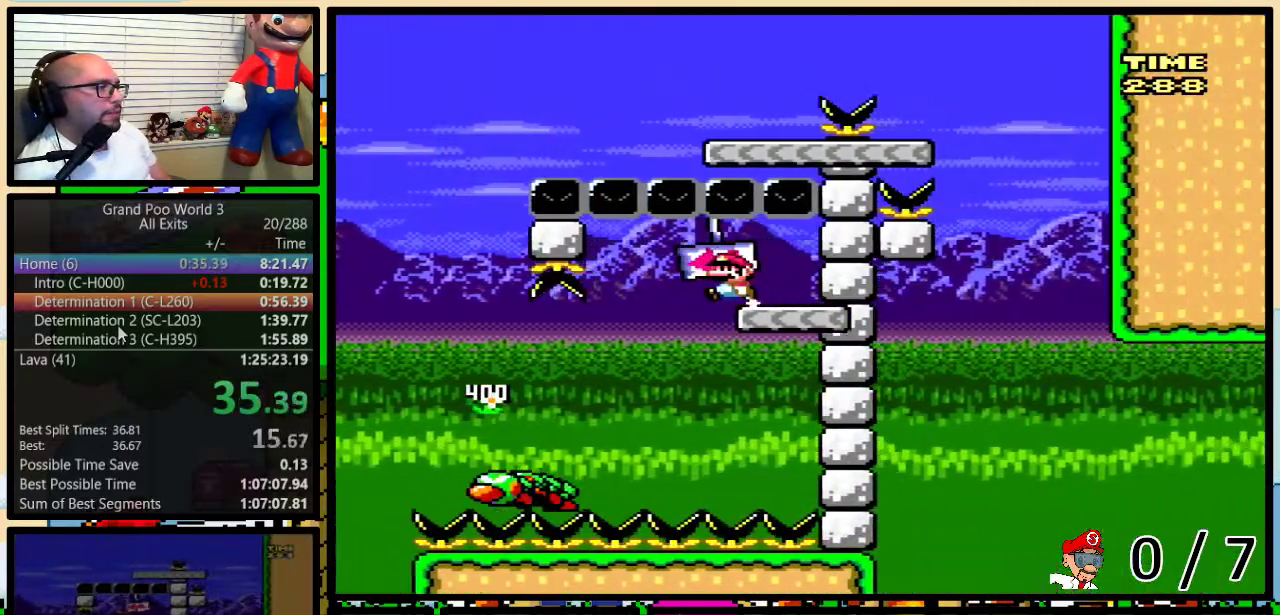
{"buttons": ["B", "Y", "DPAD_LEFT"], "events": [[183, "B", "up"], [267, "B", "down"]]}
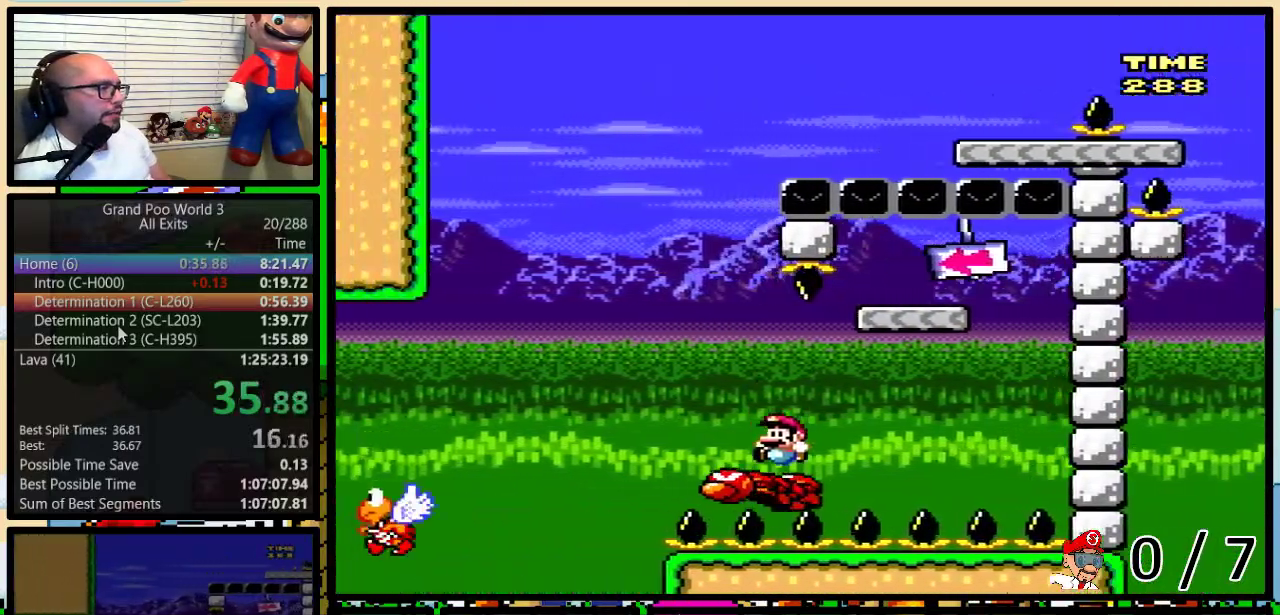
{"buttons": ["Y", "DPAD_UP", "DPAD_RIGHT"], "events": [[233, "DPAD_LEFT", "up"], [233, "DPAD_RIGHT", "down"], [267, "DPAD_UP", "down"], [333, "B", "up"]]}
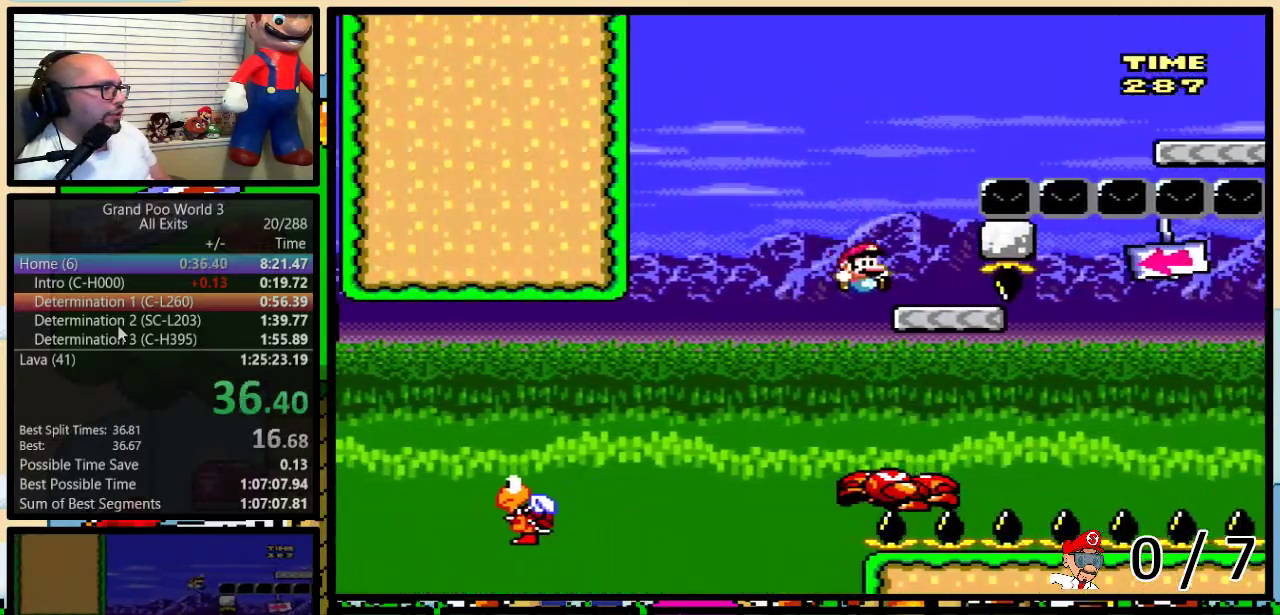
{"buttons": ["B", "Y", "DPAD_UP", "DPAD_RIGHT"], "events": [[50, "B", "down"]]}
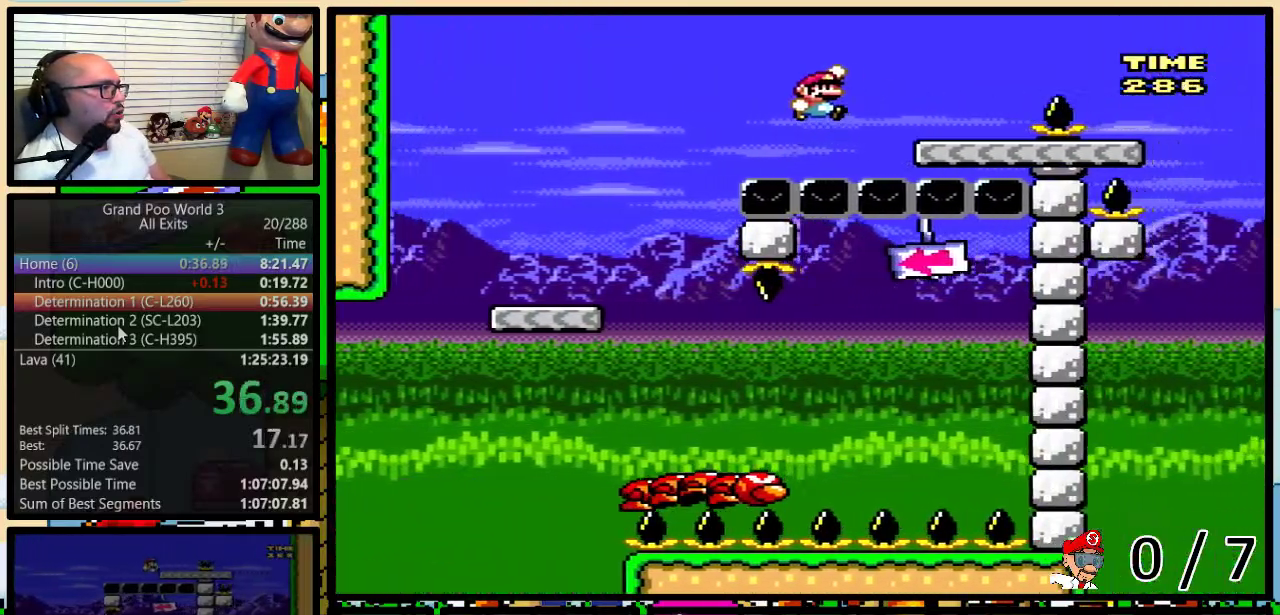
{"buttons": ["Y", "DPAD_UP", "DPAD_RIGHT"], "events": [[83, "B", "up"]]}
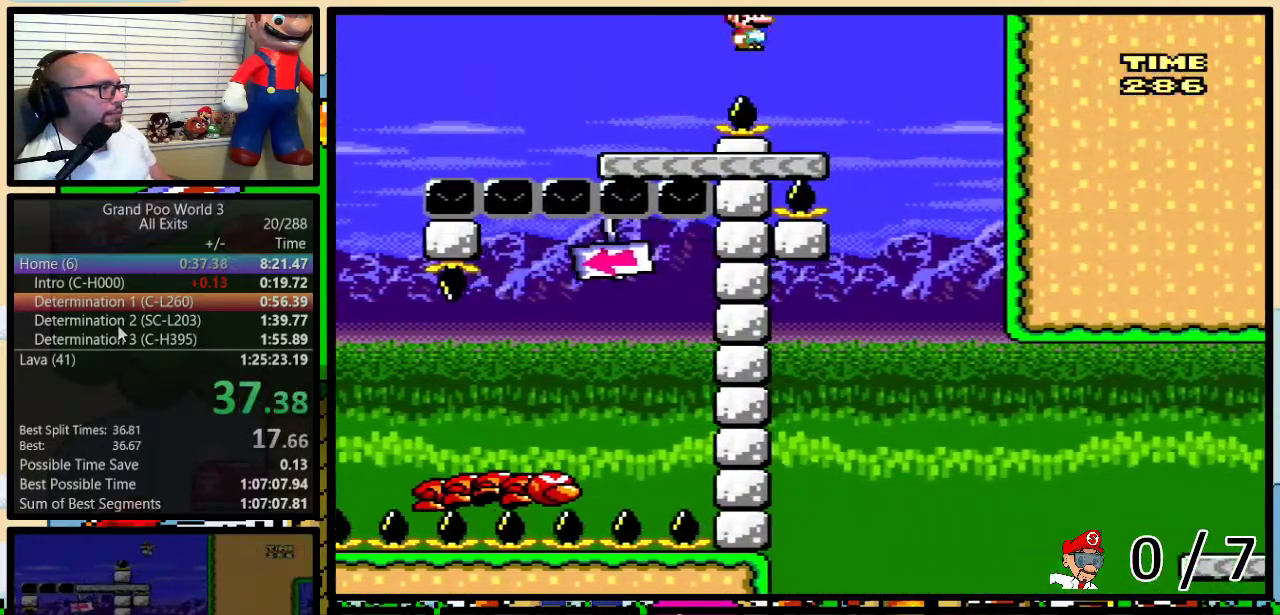
{"buttons": ["Y", "DPAD_LEFT"], "events": [[117, "DPAD_UP", "up"], [183, "DPAD_RIGHT", "up"], [217, "A", "down"], [217, "DPAD_LEFT", "down"], [433, "A", "up"]]}
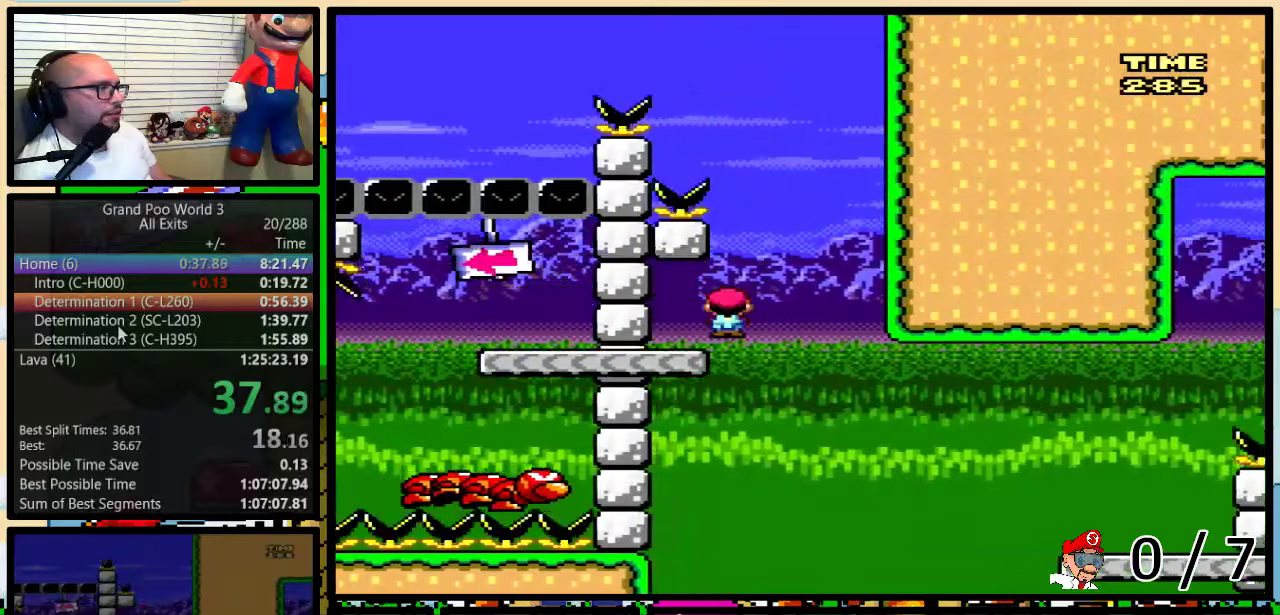
{"buttons": ["A", "Y", "DPAD_UP", "DPAD_RIGHT"], "events": [[50, "DPAD_LEFT", "up"], [83, "DPAD_RIGHT", "down"], [200, "DPAD_UP", "down"], [333, "A", "down"], [400, "A", "up"], [500, "A", "down"]]}
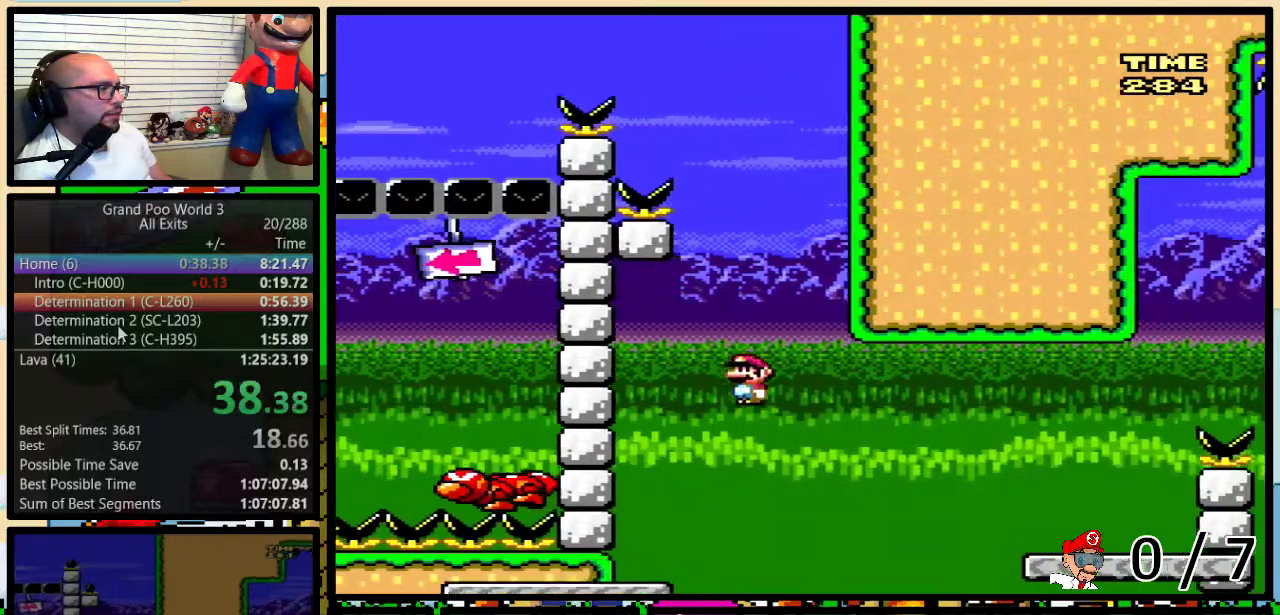
{"buttons": ["Y", "DPAD_UP", "DPAD_RIGHT"], "events": [[433, "A", "up"]]}
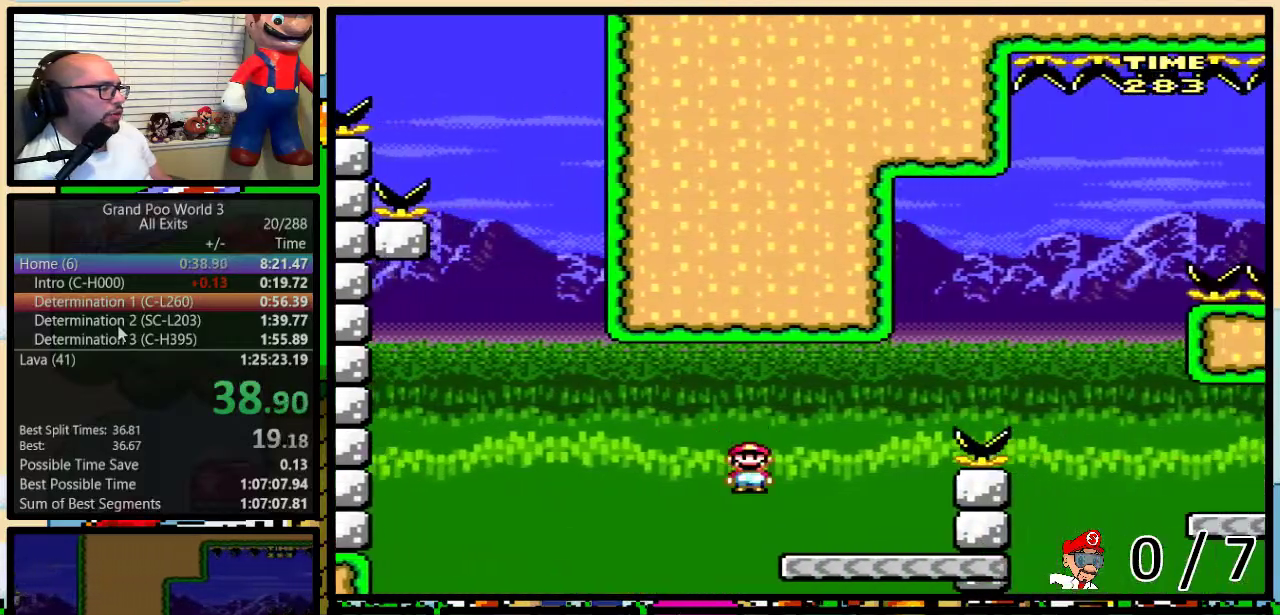
{"buttons": ["B", "Y", "DPAD_RIGHT"], "events": [[150, "B", "down"], [367, "B", "up"], [433, "B", "down"], [467, "DPAD_UP", "up"]]}
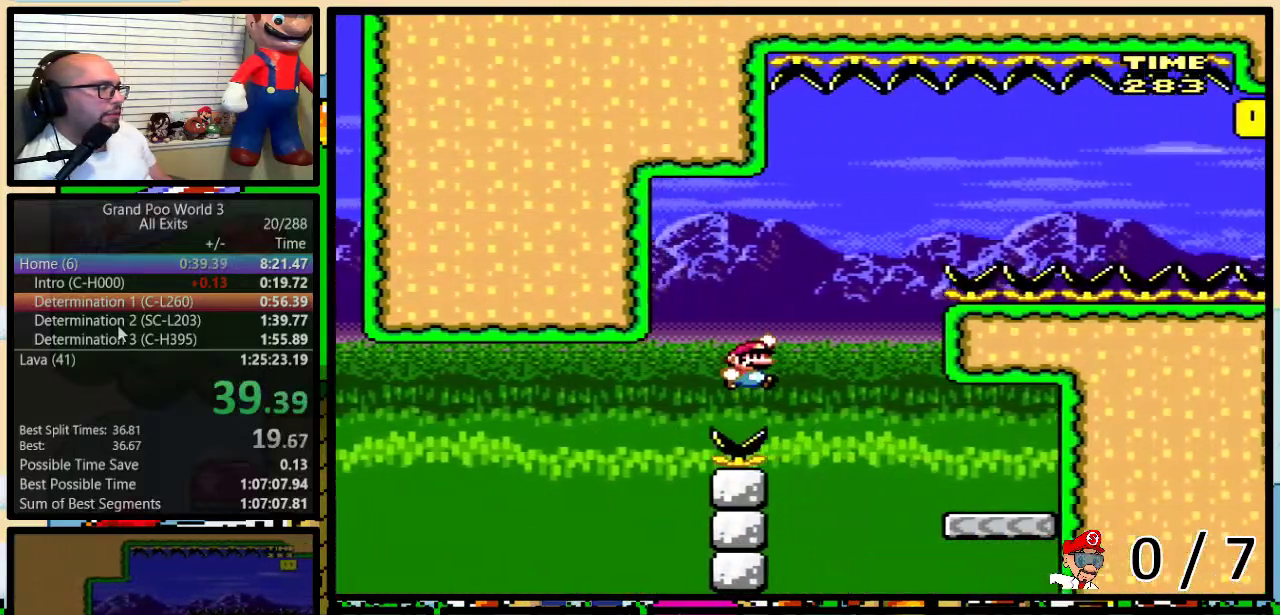
{"buttons": ["Y", "DPAD_LEFT"], "events": [[333, "DPAD_LEFT", "down"], [333, "DPAD_RIGHT", "up"], [367, "B", "up"]]}
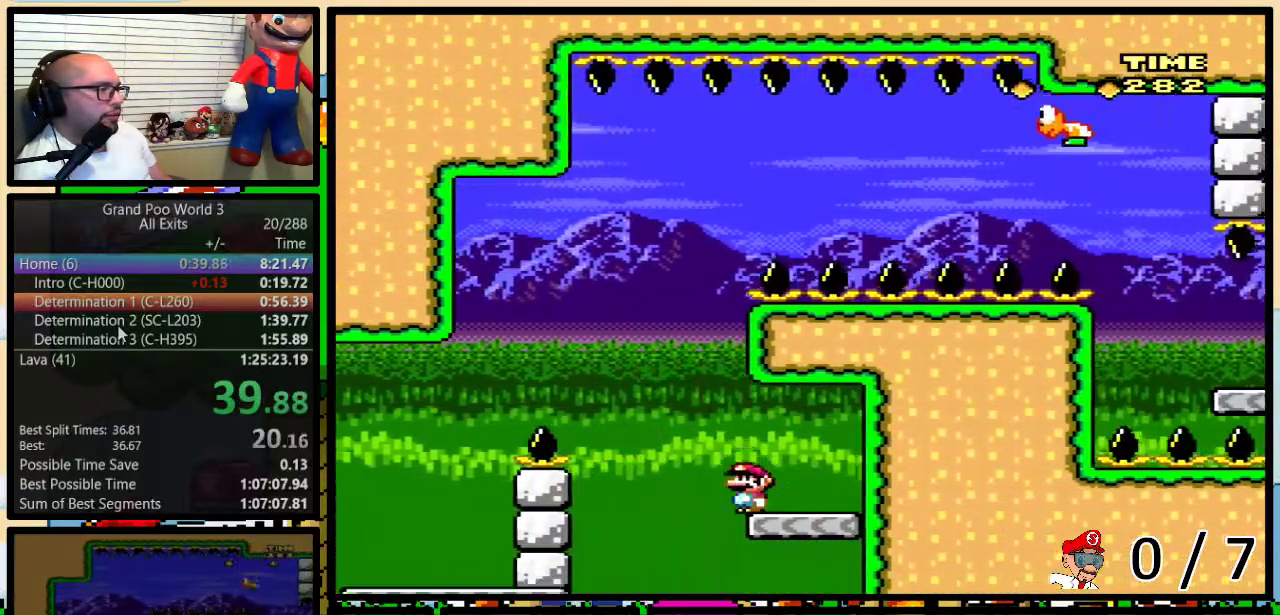
{"buttons": ["B", "Y", "DPAD_RIGHT"], "events": [[83, "B", "down"], [500, "DPAD_LEFT", "up"], [500, "DPAD_RIGHT", "down"]]}
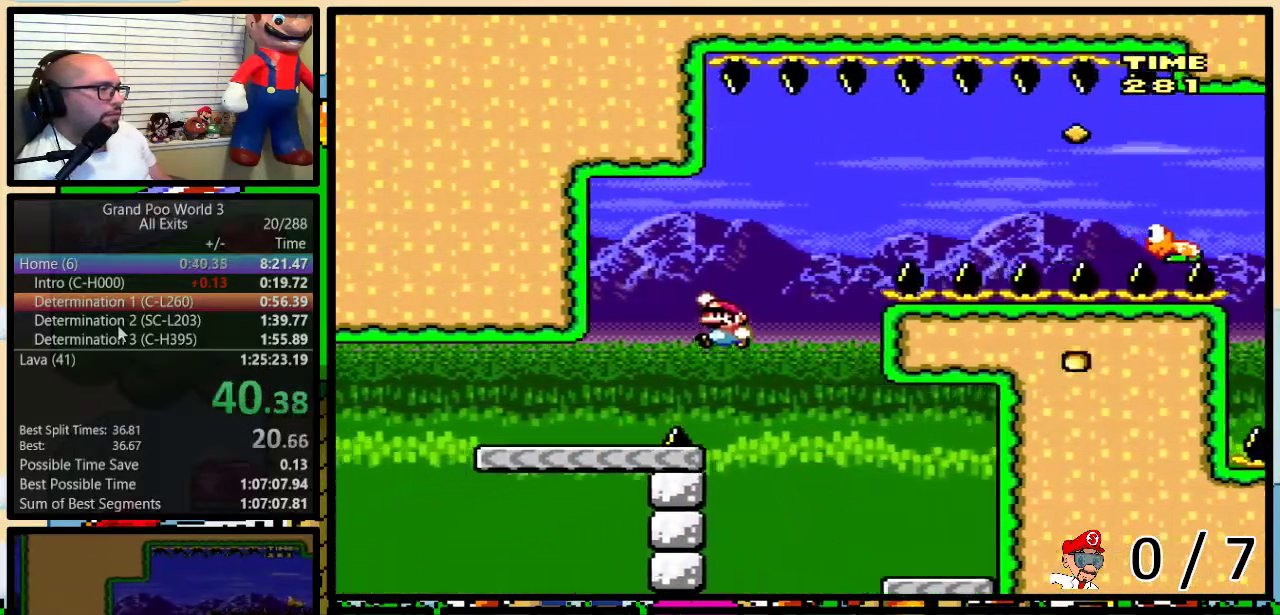
{"buttons": ["B", "Y", "DPAD_UP", "DPAD_RIGHT"], "events": [[83, "B", "up"], [117, "DPAD_UP", "down"], [333, "B", "down"]]}
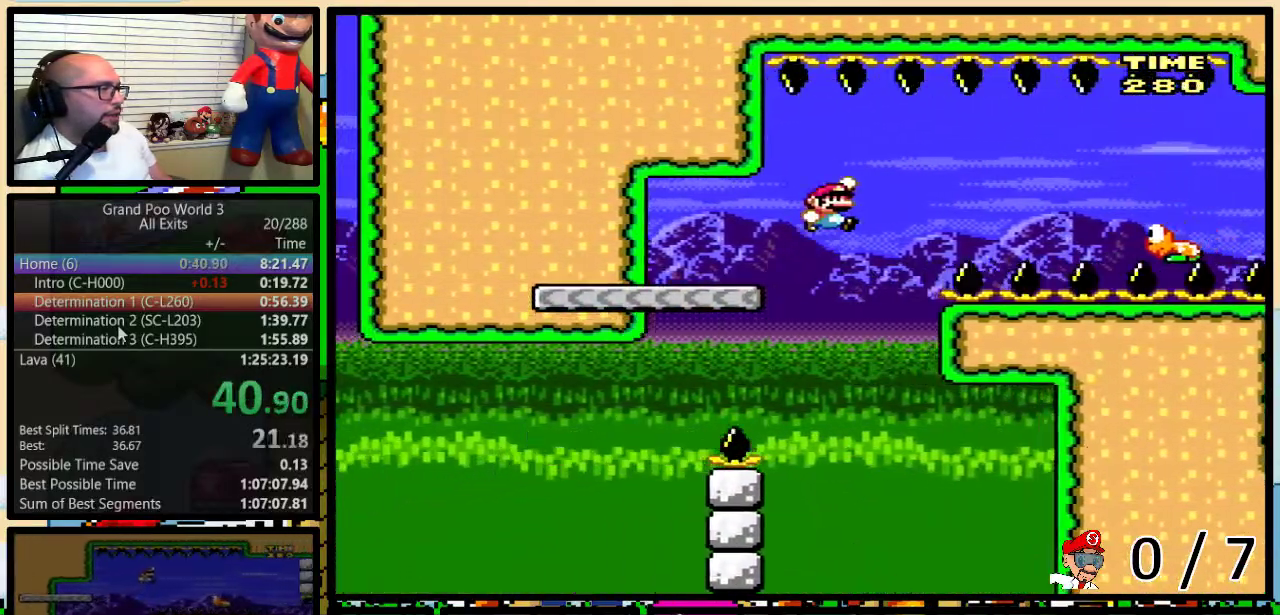
{"buttons": ["Y", "DPAD_RIGHT"], "events": [[83, "DPAD_UP", "up"], [433, "B", "up"]]}
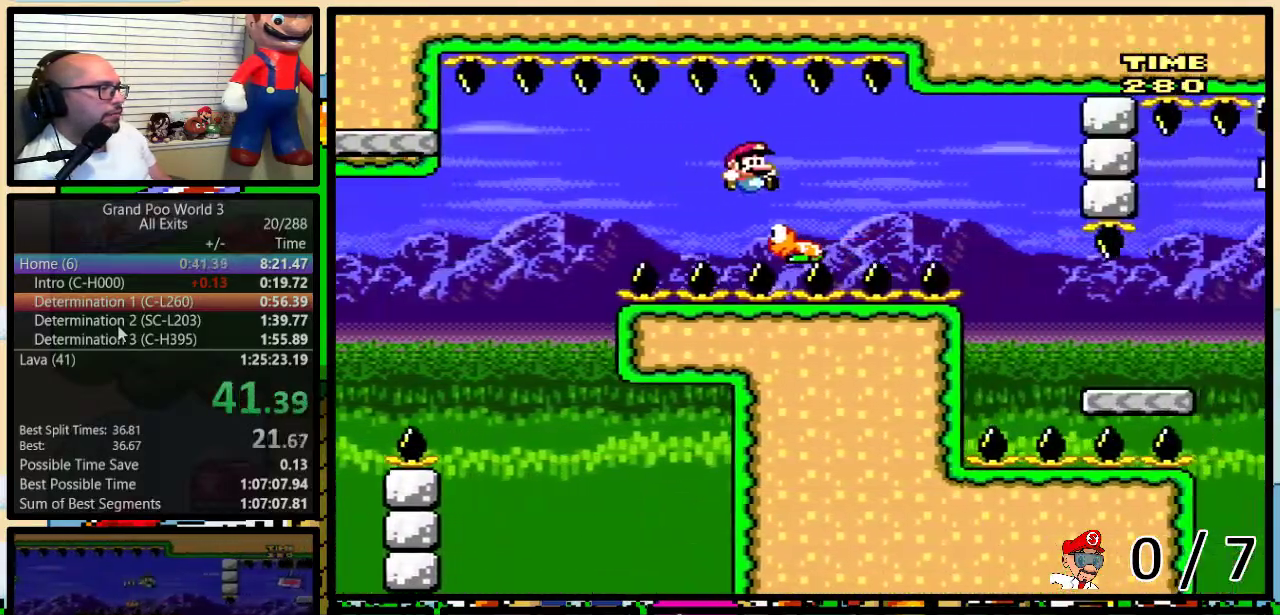
{"buttons": ["Y", "DPAD_RIGHT"], "events": [[150, "B", "down"], [367, "B", "up"]]}
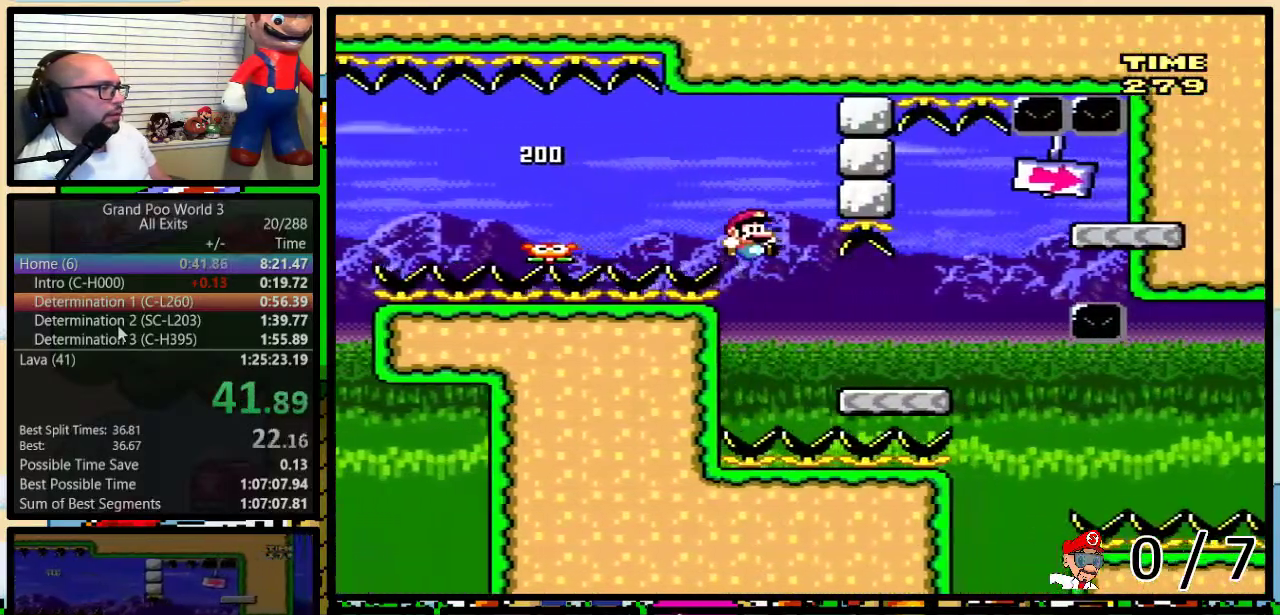
{"buttons": ["B", "Y", "DPAD_RIGHT"], "events": [[33, "DPAD_UP", "down"], [233, "B", "down"], [333, "DPAD_UP", "up"], [433, "B", "up"], [500, "B", "down"]]}
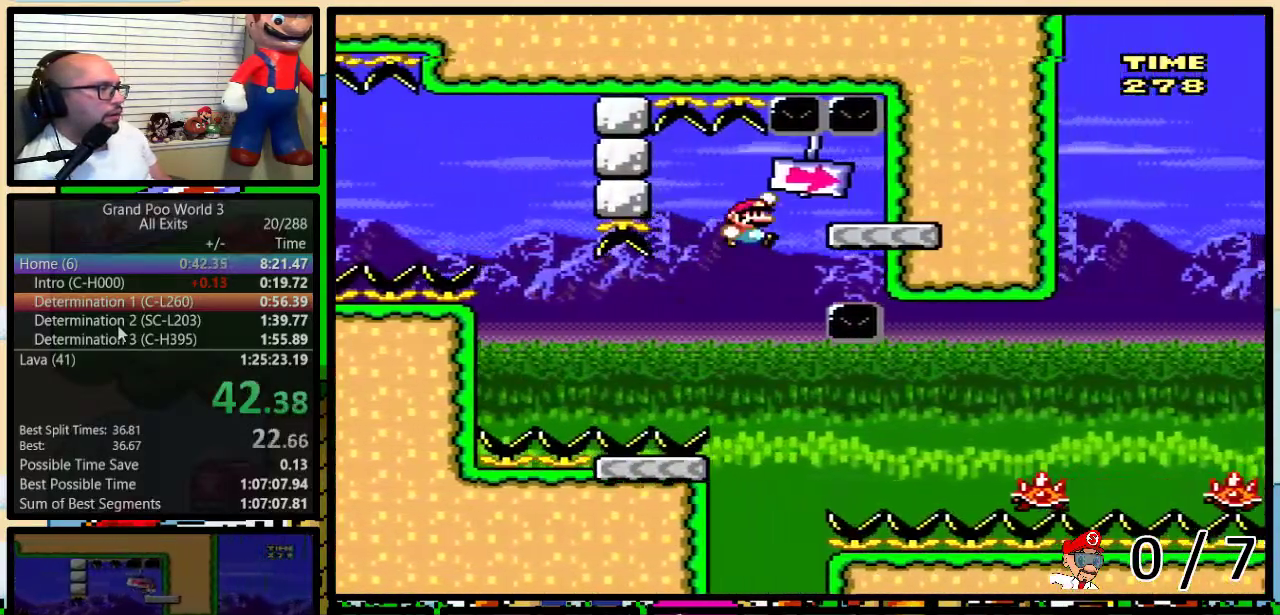
{"buttons": ["B", "Y", "DPAD_LEFT"], "events": [[83, "DPAD_LEFT", "down"], [83, "DPAD_RIGHT", "up"]]}
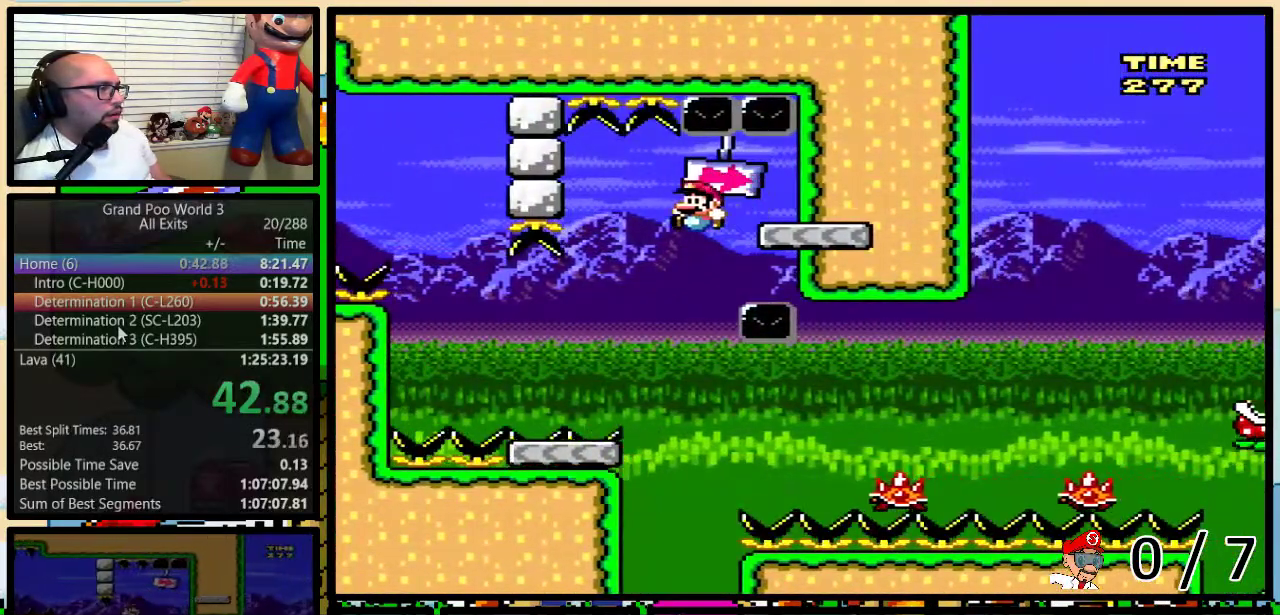
{"buttons": ["Y", "DPAD_RIGHT"], "events": [[117, "B", "up"], [150, "DPAD_LEFT", "up"], [150, "DPAD_RIGHT", "down"], [333, "A", "down"], [483, "A", "up"]]}